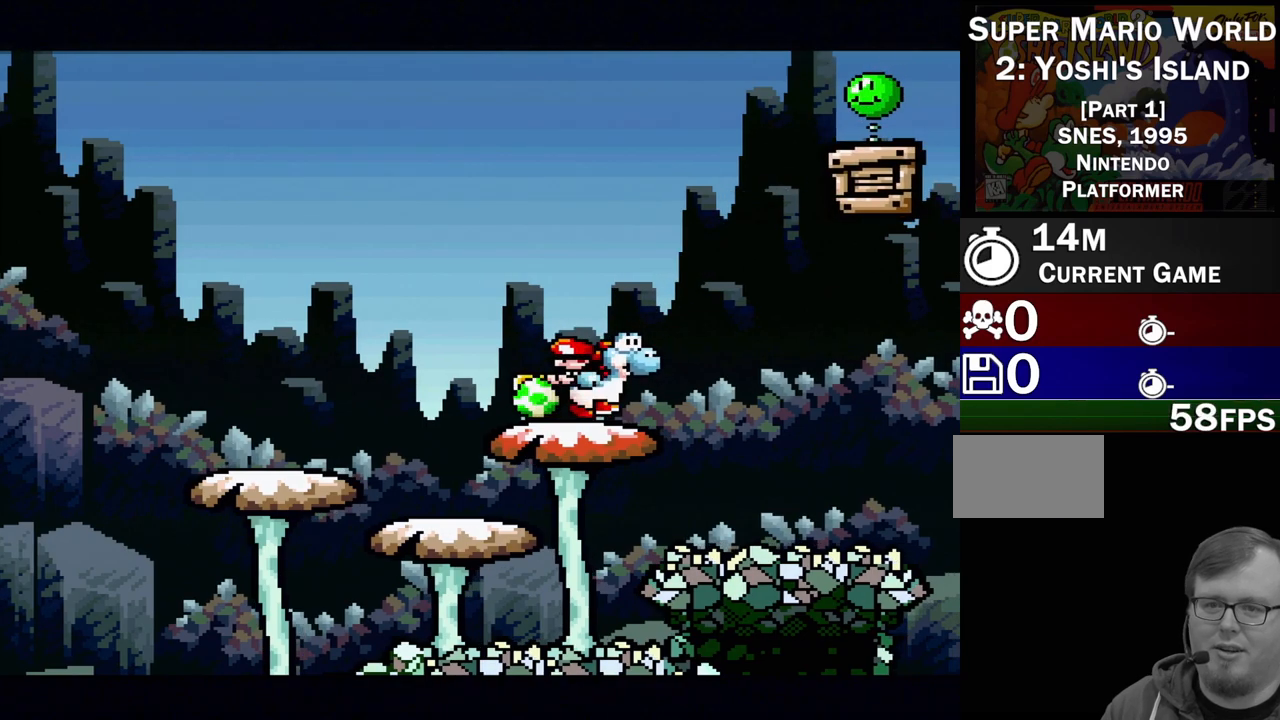
Gameplay with a controller (Nintendo layout); each line is a JSON object with the inputs held at the frame after it. "events" lists button and stick changes between this image and that frame as [ms after this image, input, new state], when the widget could be followed in between. Not read: L3 R3.
{"buttons": ["A"], "events": [[183, "A", "down"]]}
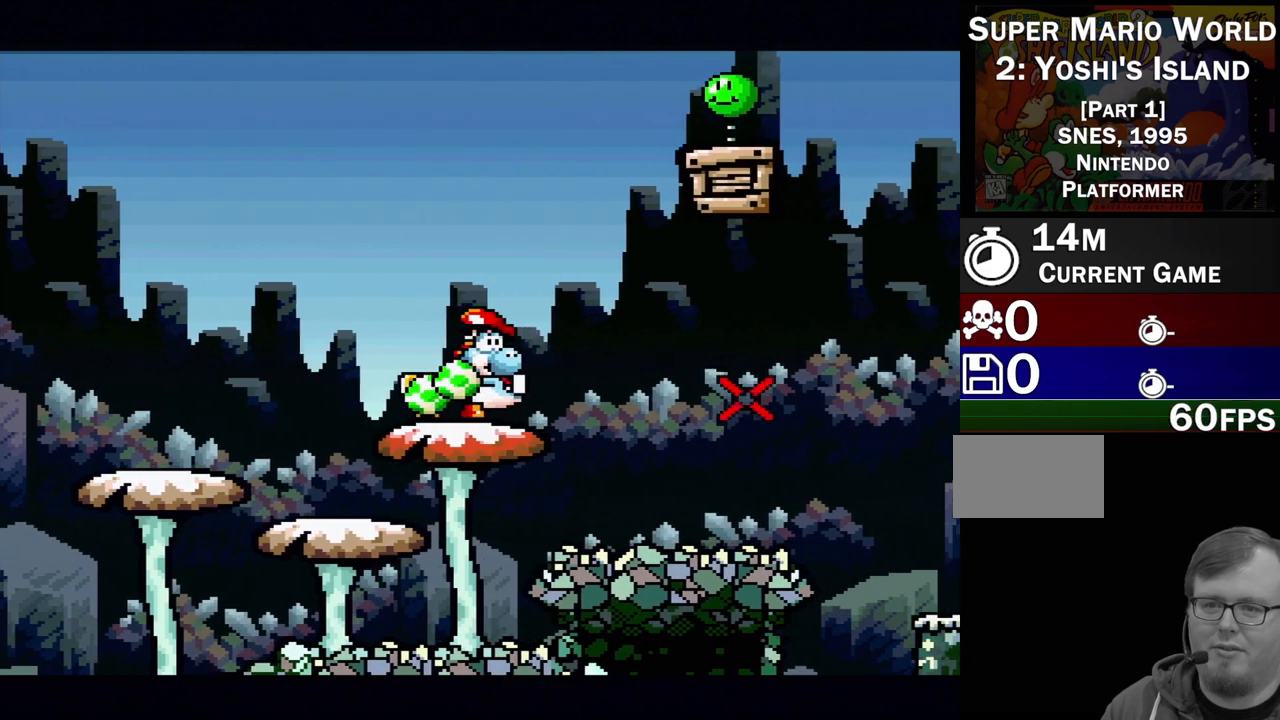
{"buttons": [], "events": [[417, "A", "up"]]}
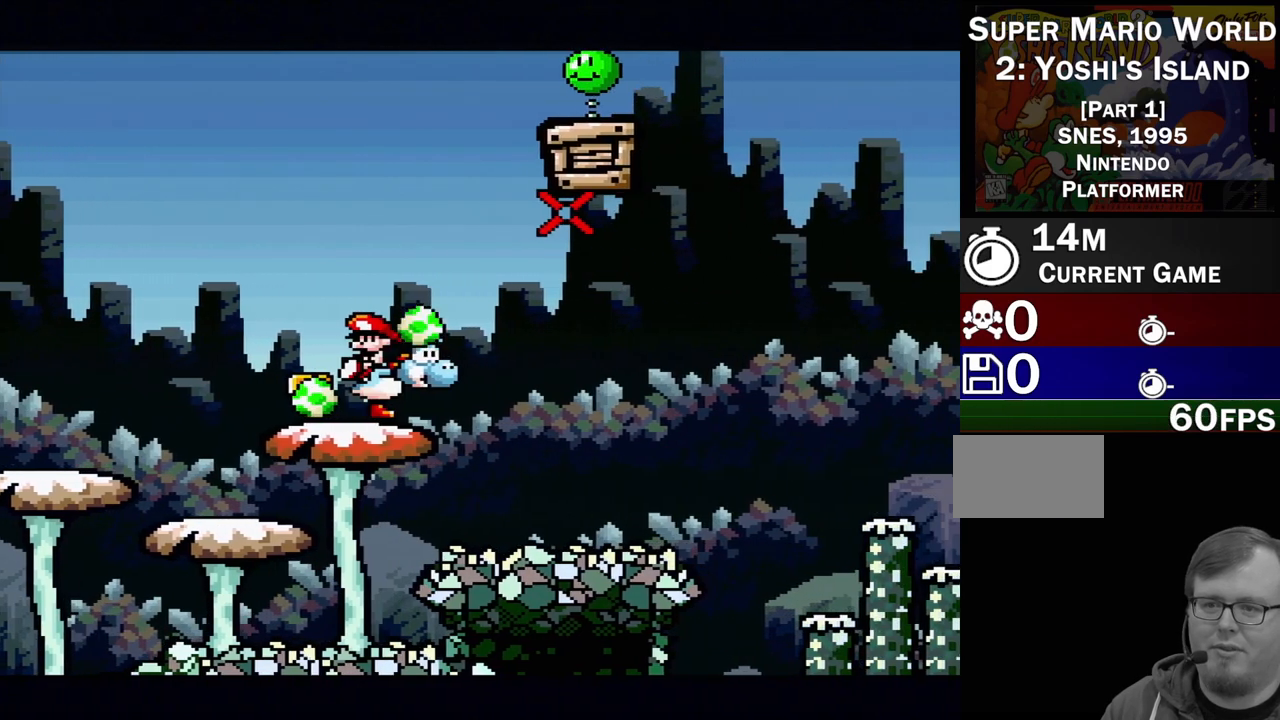
{"buttons": [], "events": []}
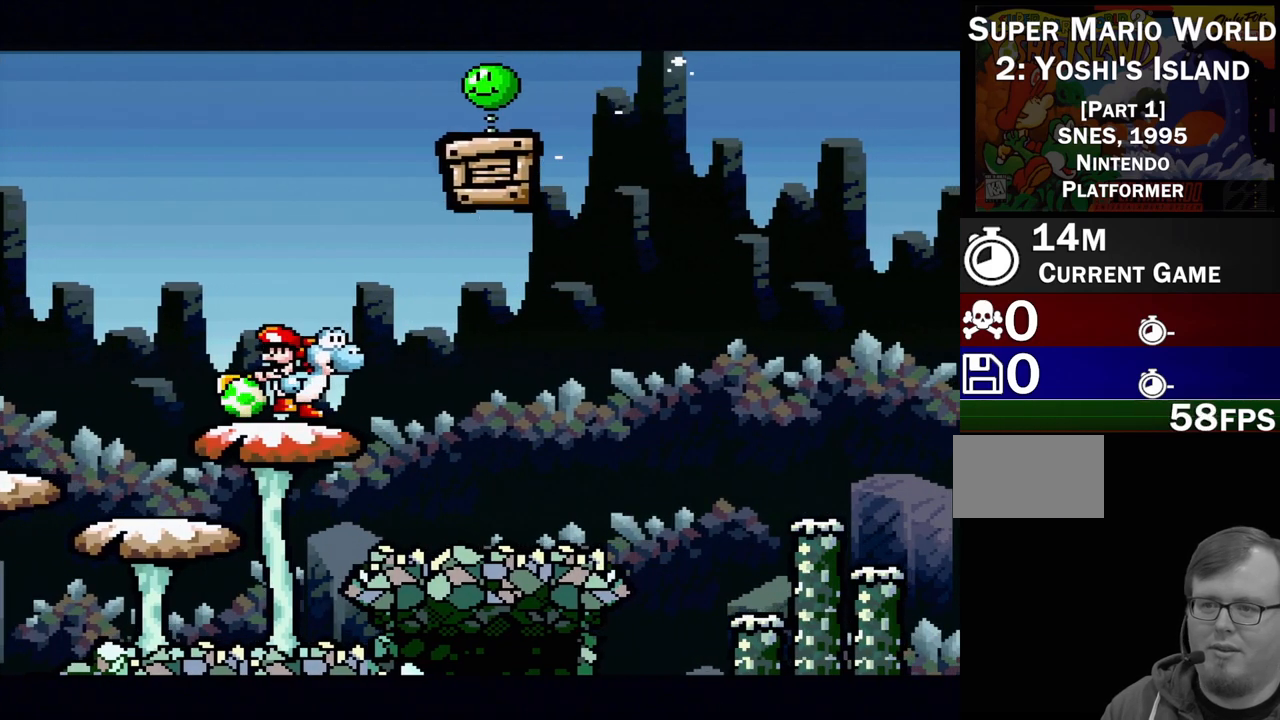
{"buttons": ["A"], "events": [[133, "A", "down"]]}
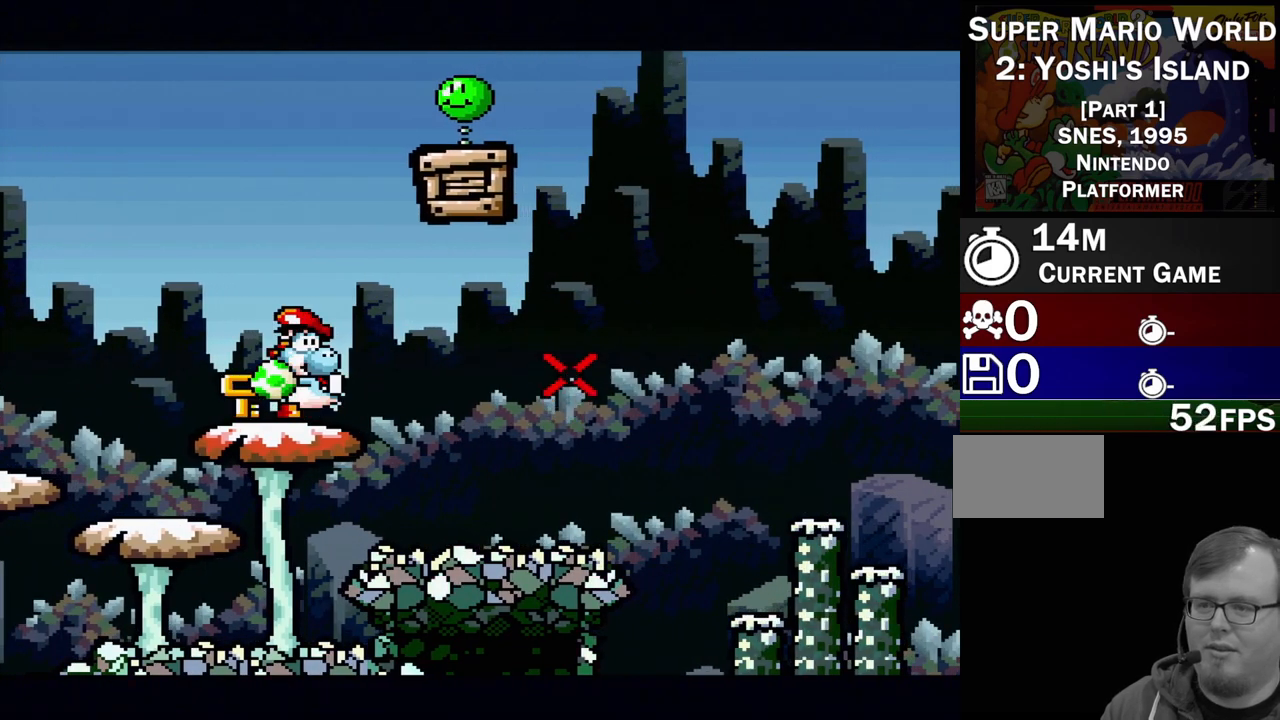
{"buttons": ["A"], "events": []}
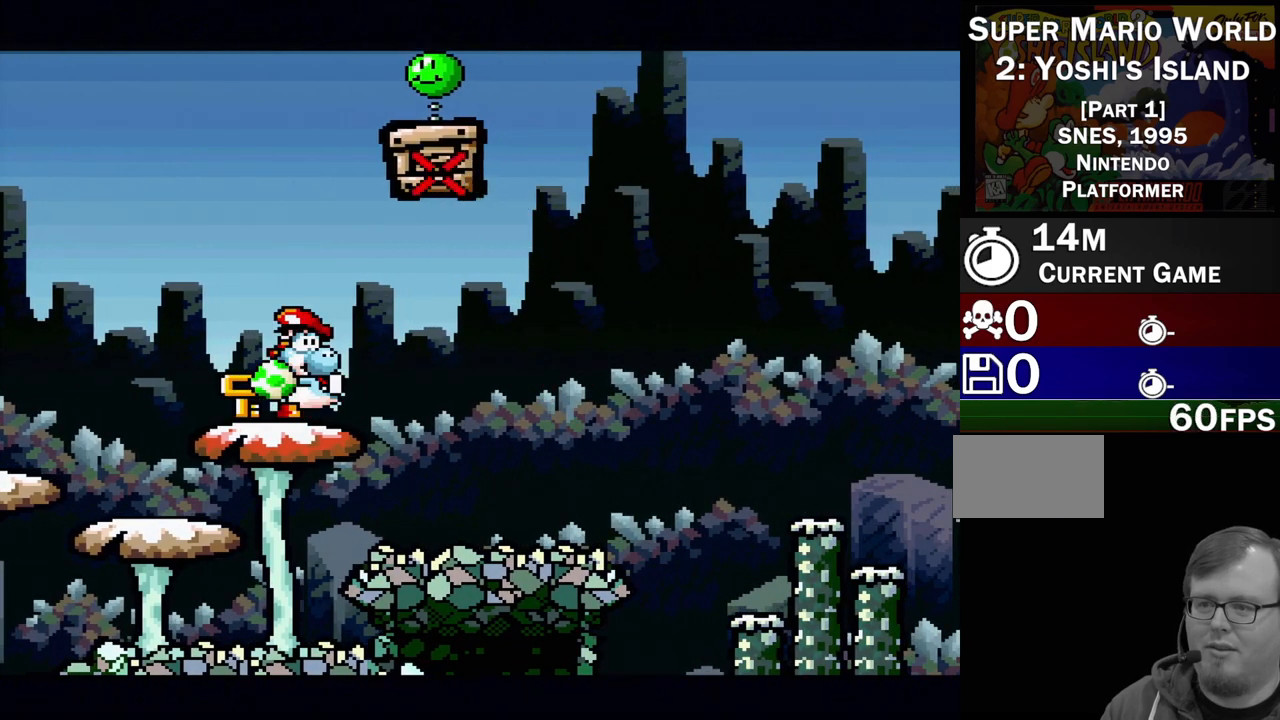
{"buttons": [], "events": [[50, "A", "up"]]}
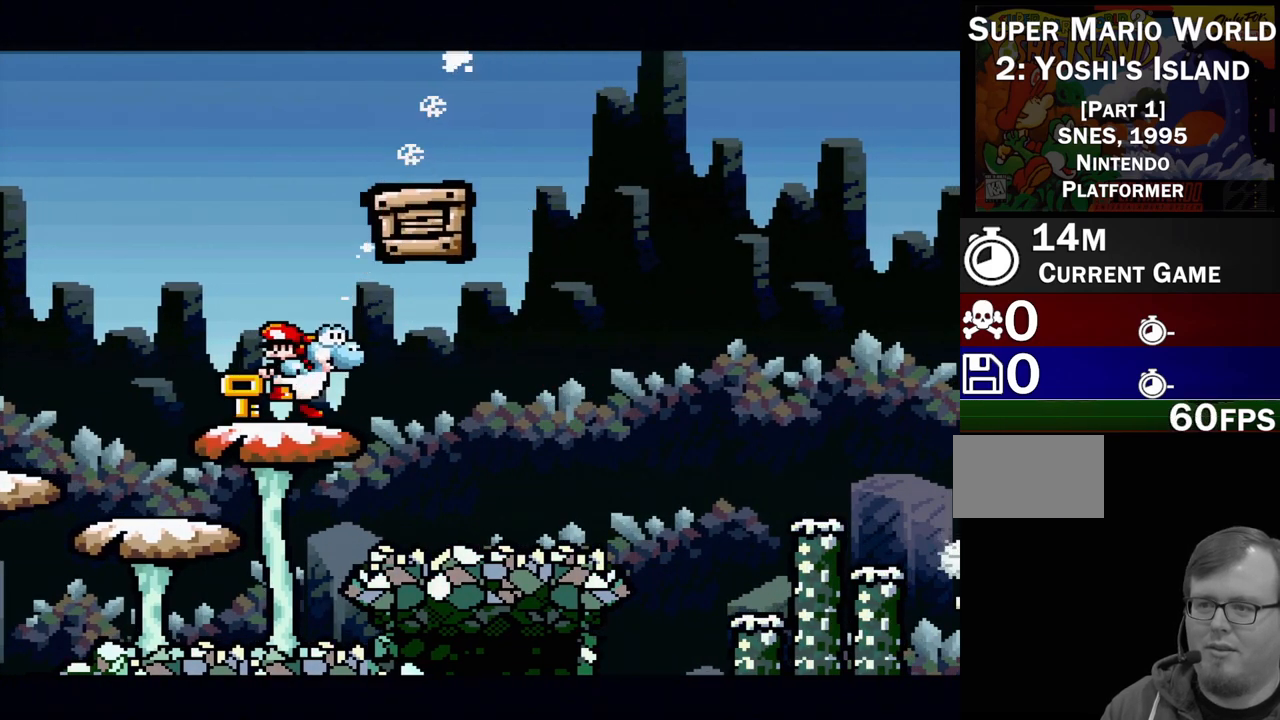
{"buttons": ["DPAD_RIGHT"], "events": [[183, "DPAD_RIGHT", "down"], [300, "DPAD_RIGHT", "up"], [433, "DPAD_RIGHT", "down"]]}
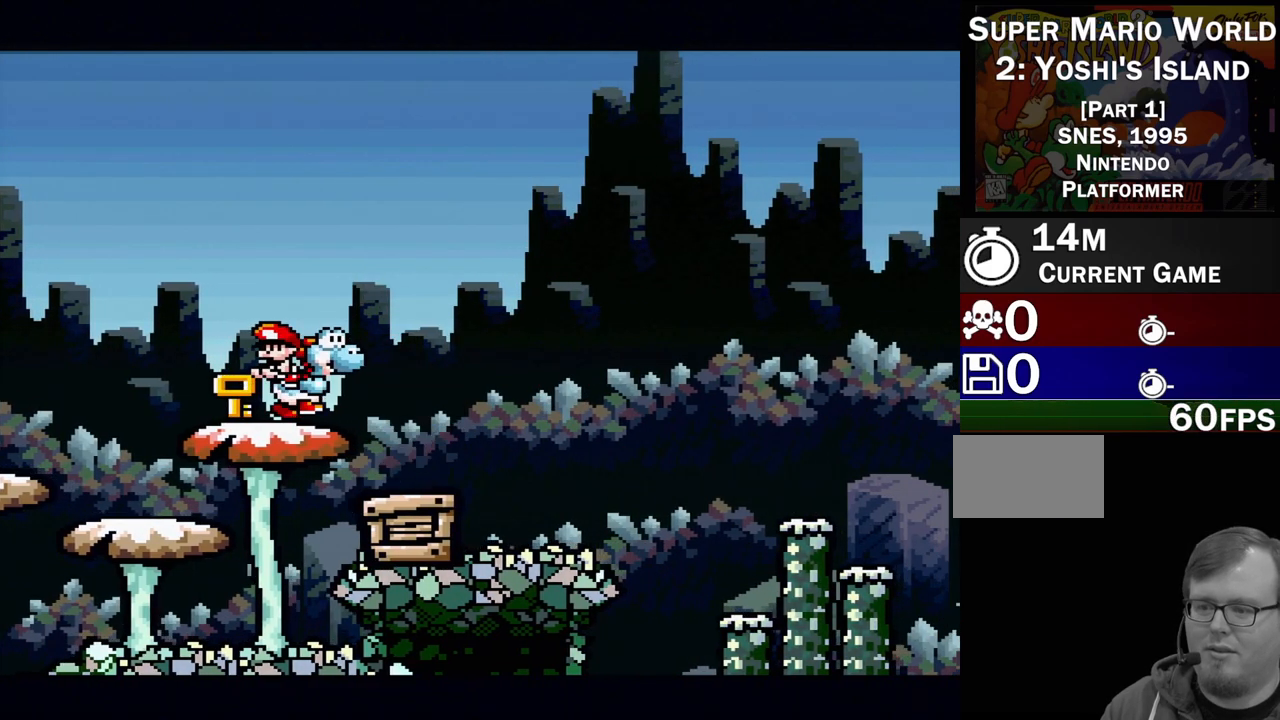
{"buttons": ["DPAD_RIGHT"], "events": [[233, "DPAD_RIGHT", "up"], [283, "DPAD_RIGHT", "down"]]}
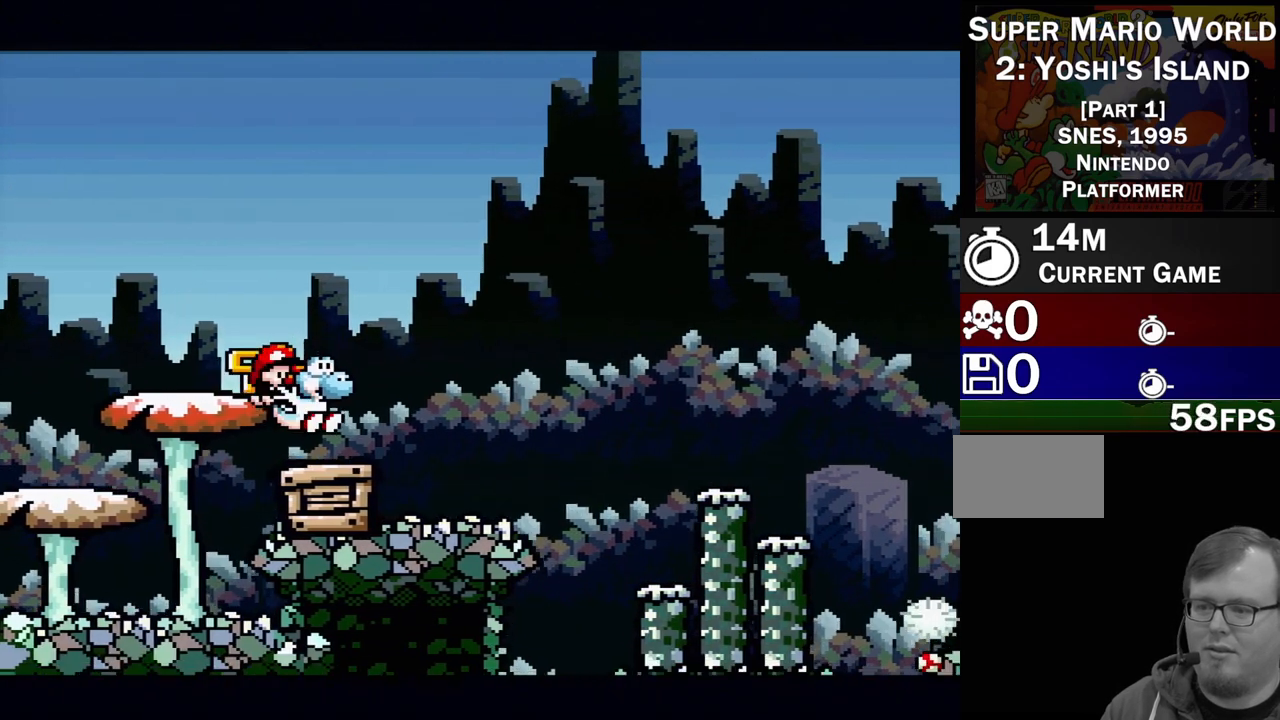
{"buttons": ["DPAD_LEFT"], "events": [[250, "DPAD_RIGHT", "up"], [317, "DPAD_LEFT", "down"]]}
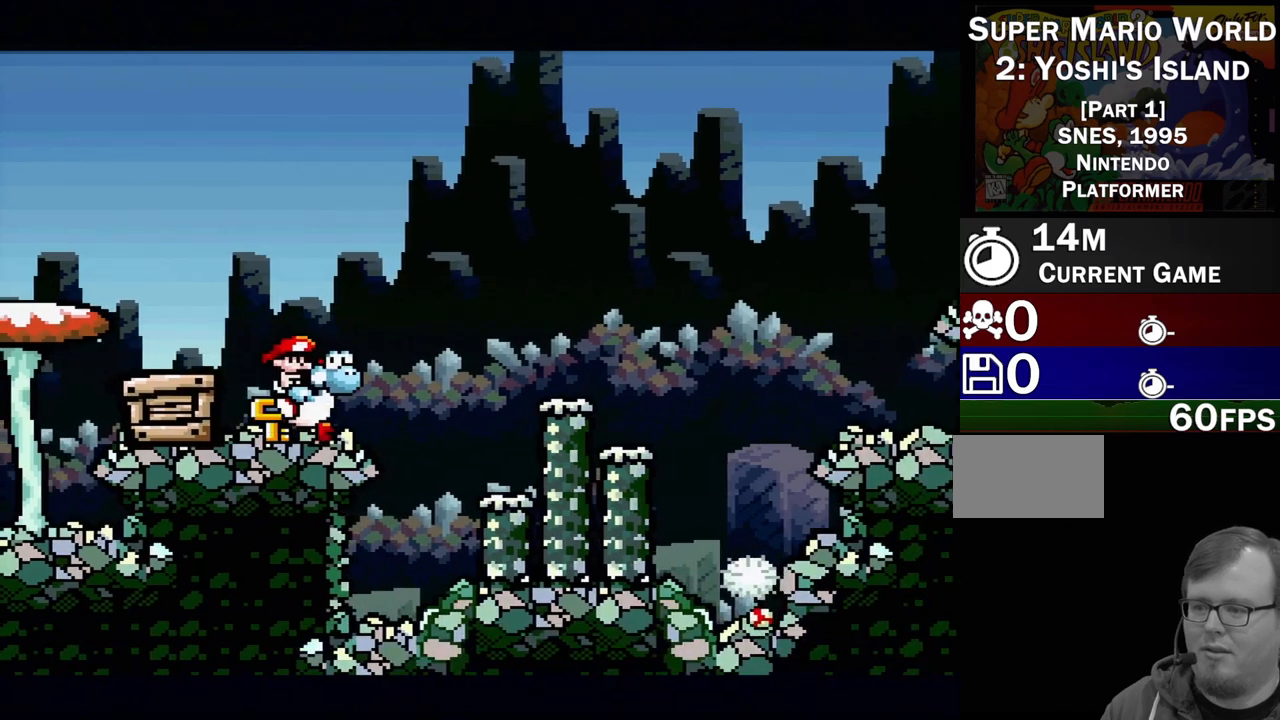
{"buttons": ["B", "DPAD_LEFT"], "events": [[17, "Y", "down"], [83, "DPAD_LEFT", "up"], [167, "Y", "up"], [417, "B", "down"], [433, "DPAD_LEFT", "down"]]}
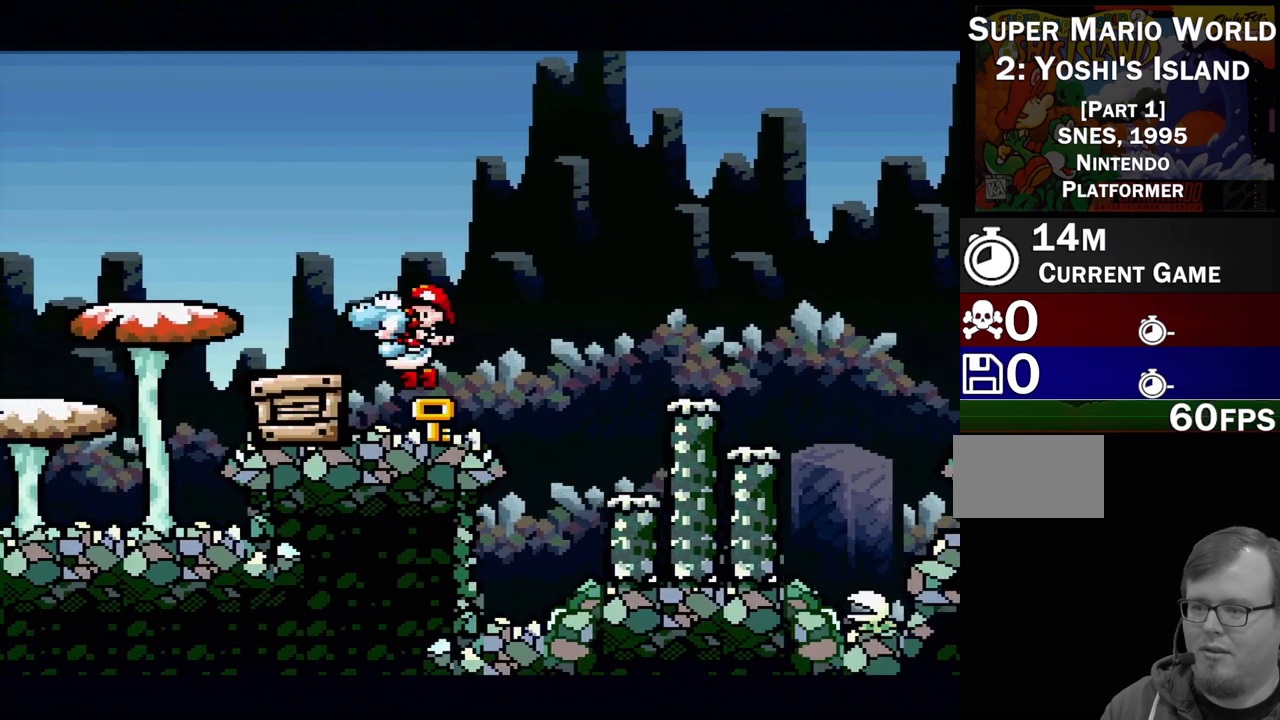
{"buttons": ["DPAD_DOWN"], "events": [[250, "DPAD_LEFT", "up"], [367, "B", "up"], [367, "DPAD_DOWN", "down"]]}
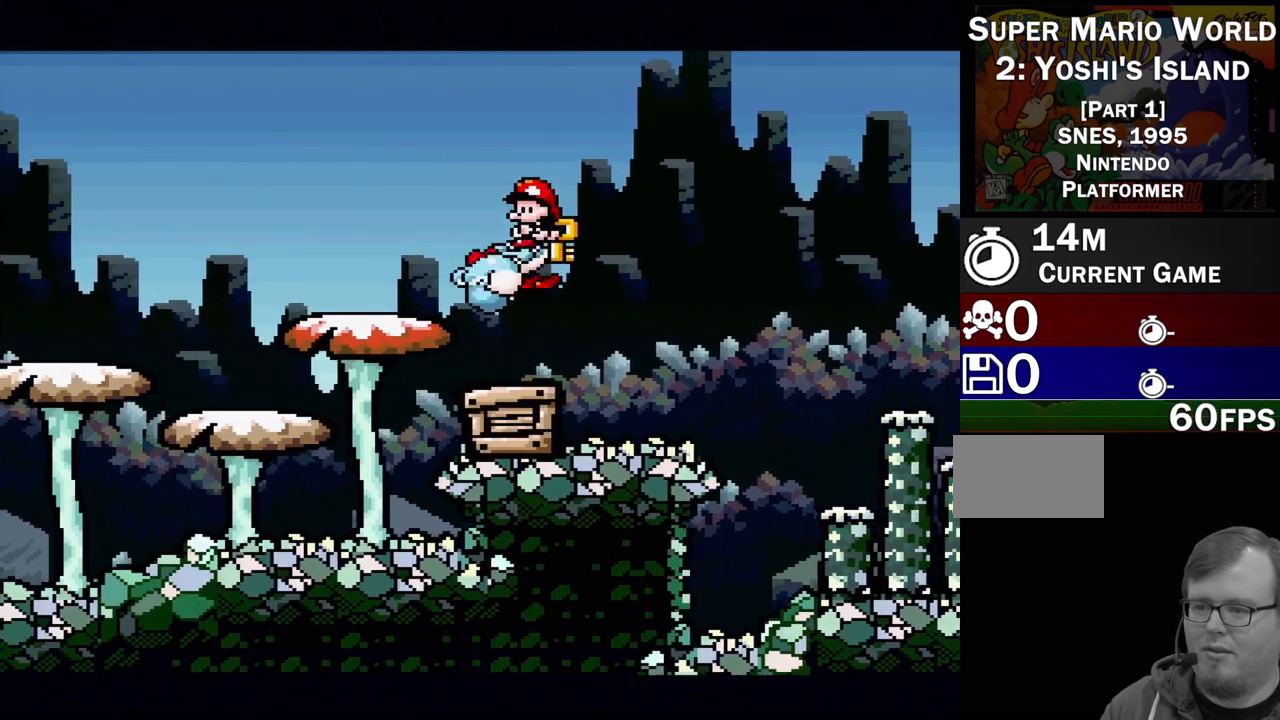
{"buttons": [], "events": [[467, "DPAD_DOWN", "up"]]}
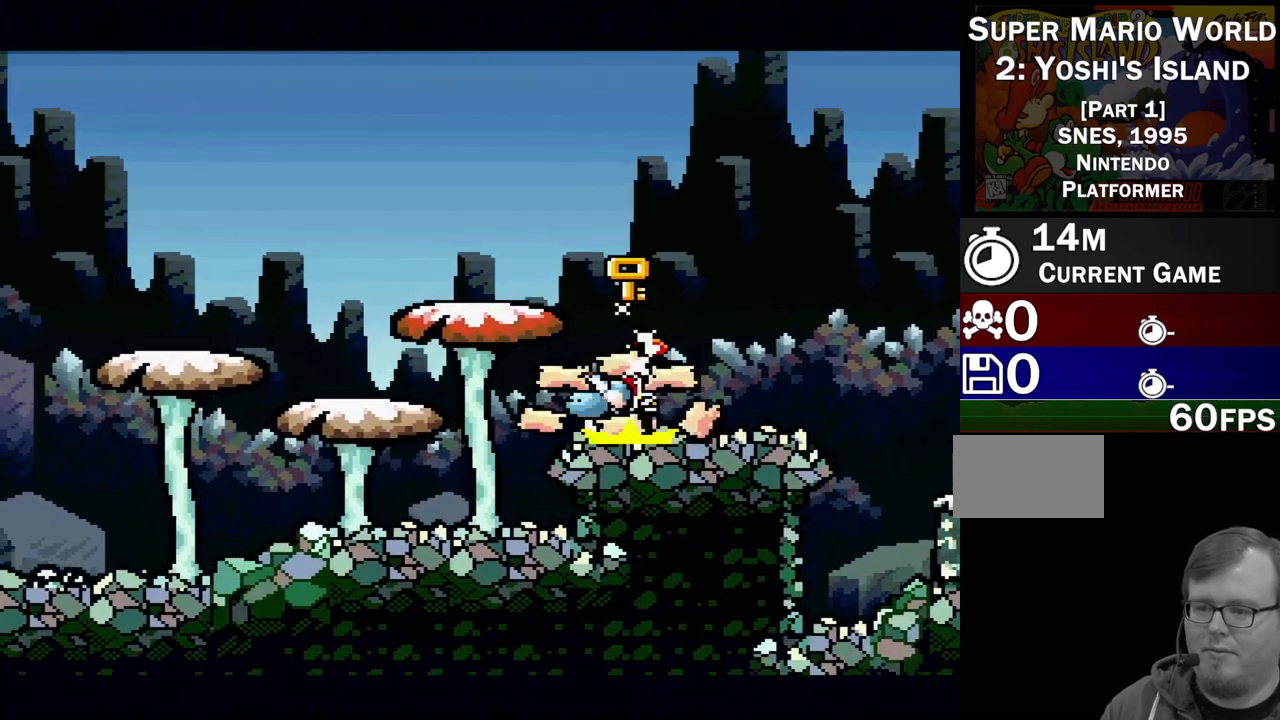
{"buttons": ["DPAD_LEFT"], "events": [[500, "DPAD_LEFT", "down"]]}
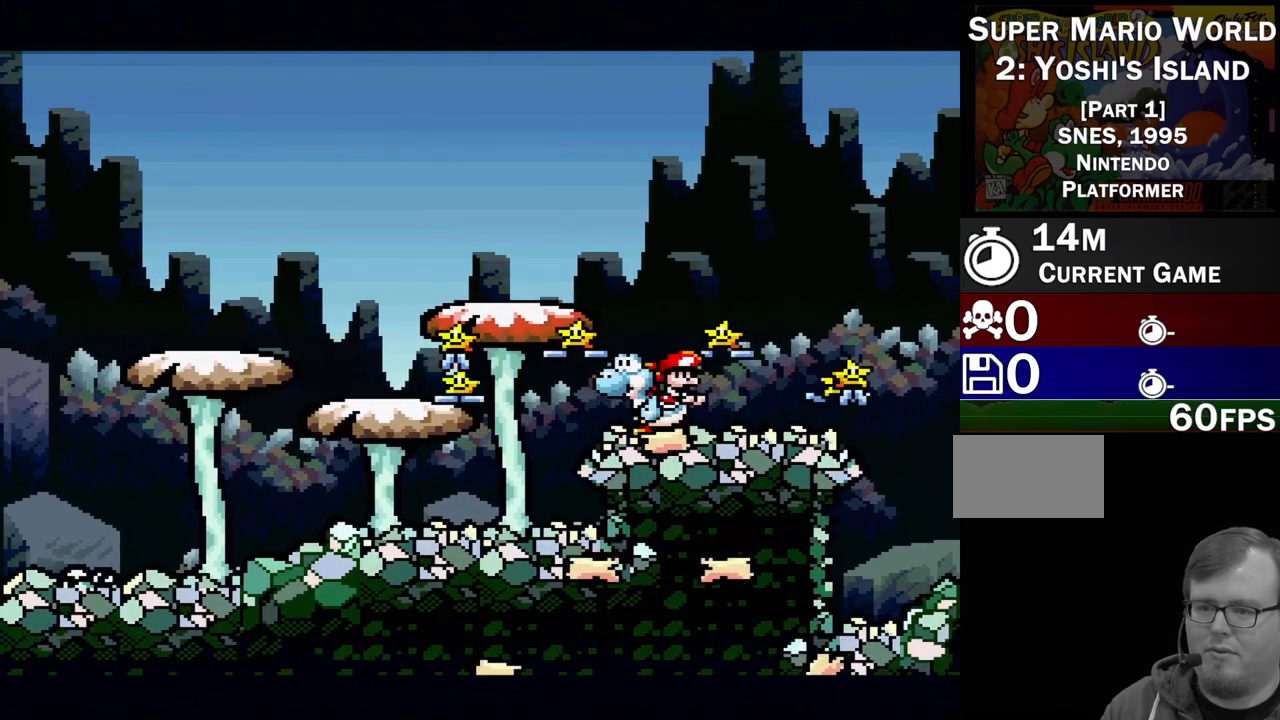
{"buttons": ["B", "DPAD_LEFT"], "events": [[117, "Y", "down"], [283, "Y", "up"], [350, "Y", "down"], [400, "B", "down"], [433, "Y", "up"]]}
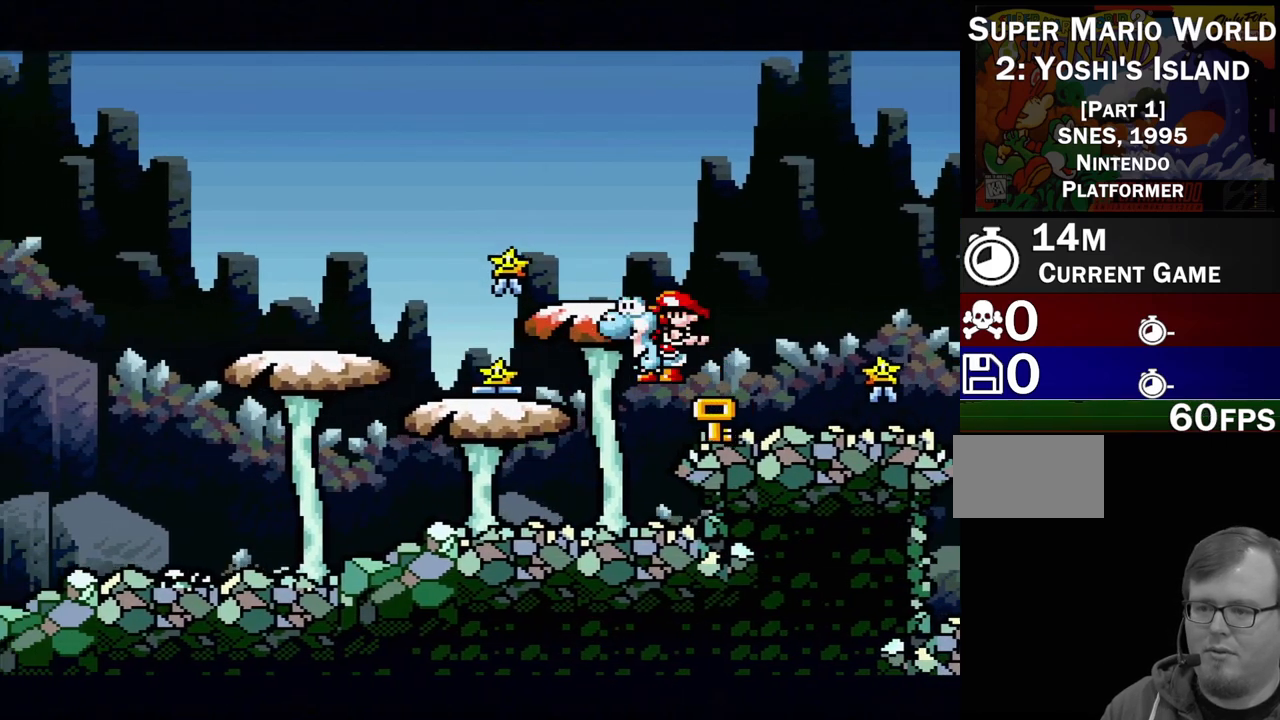
{"buttons": ["Y", "DPAD_LEFT"], "events": [[83, "Y", "down"], [100, "B", "up"], [167, "DPAD_LEFT", "up"], [200, "Y", "up"], [250, "DPAD_LEFT", "down"], [300, "Y", "down"], [417, "Y", "up"], [433, "Y", "down"]]}
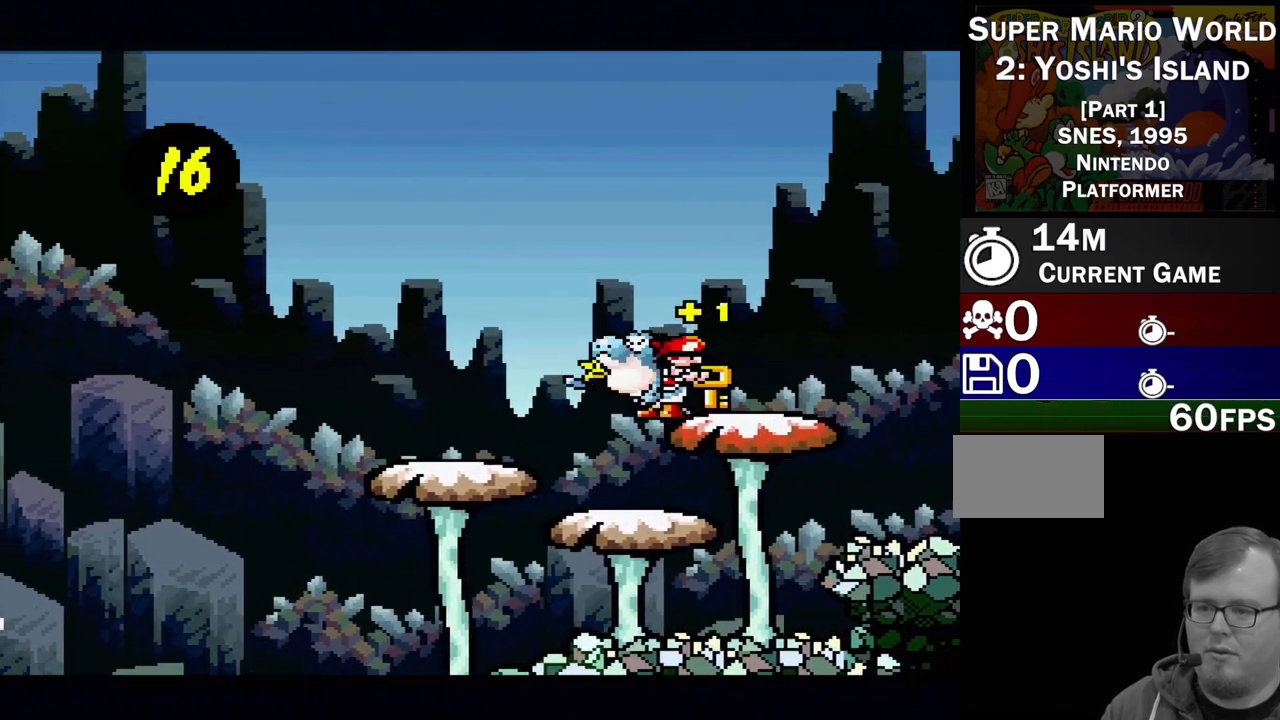
{"buttons": ["Y", "DPAD_RIGHT"], "events": [[50, "Y", "up"], [100, "DPAD_UP", "down"], [117, "DPAD_LEFT", "up"], [117, "DPAD_RIGHT", "down"], [117, "DPAD_UP", "up"], [117, "Y", "down"], [267, "Y", "up"], [300, "Y", "down"]]}
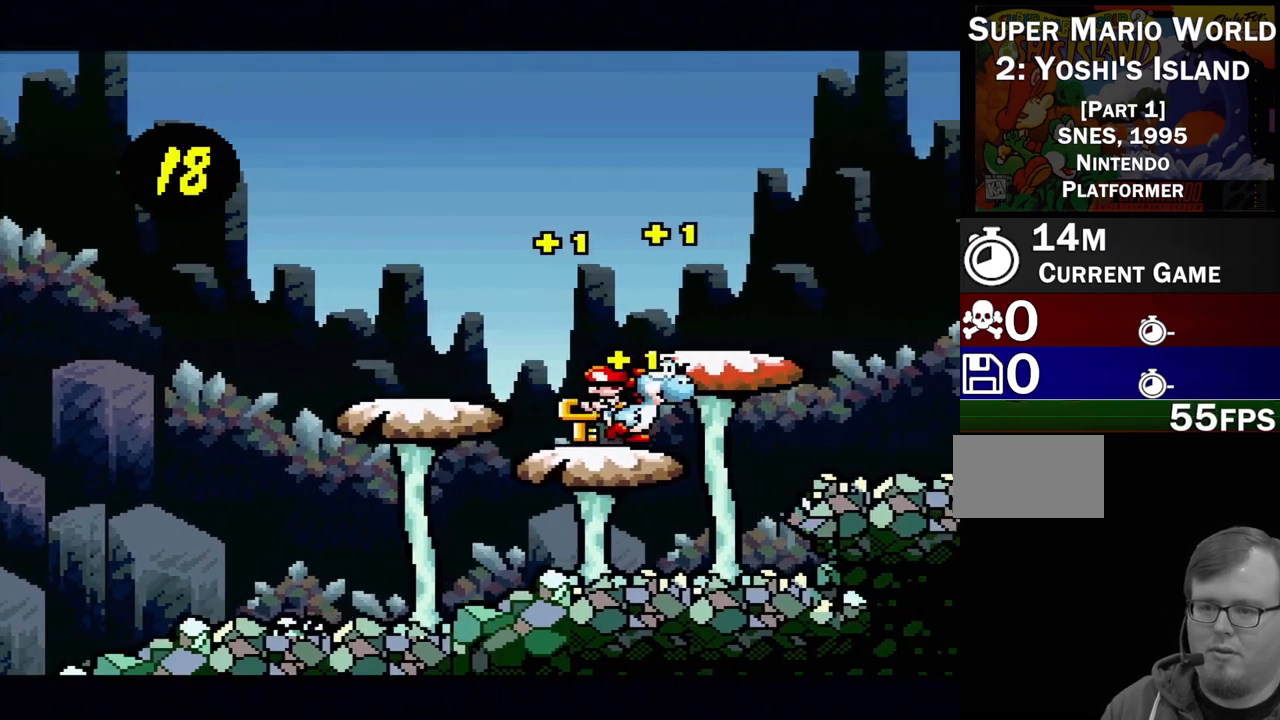
{"buttons": ["DPAD_RIGHT"], "events": [[117, "B", "down"], [167, "DPAD_UP", "down"], [267, "DPAD_UP", "up"], [350, "B", "up"], [433, "Y", "up"]]}
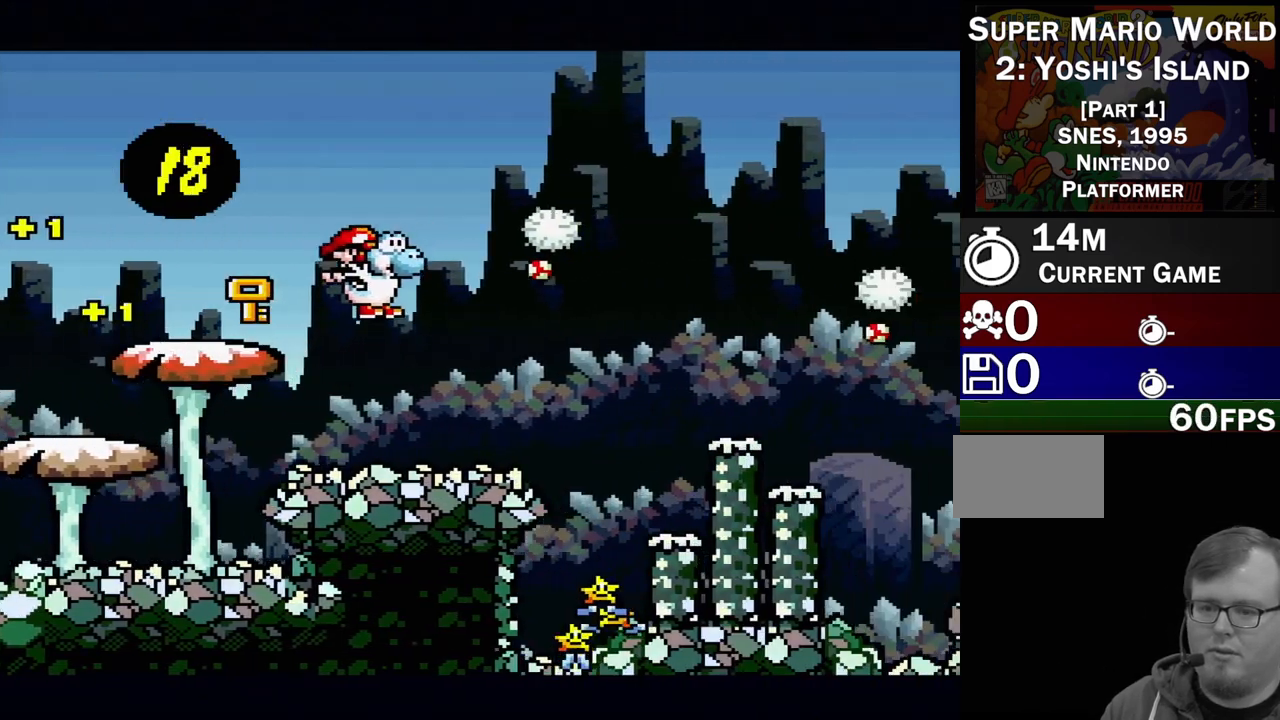
{"buttons": ["DPAD_LEFT"], "events": [[33, "Y", "down"], [167, "Y", "up"], [217, "Y", "down"], [283, "DPAD_RIGHT", "up"], [383, "Y", "up"], [400, "DPAD_LEFT", "down"]]}
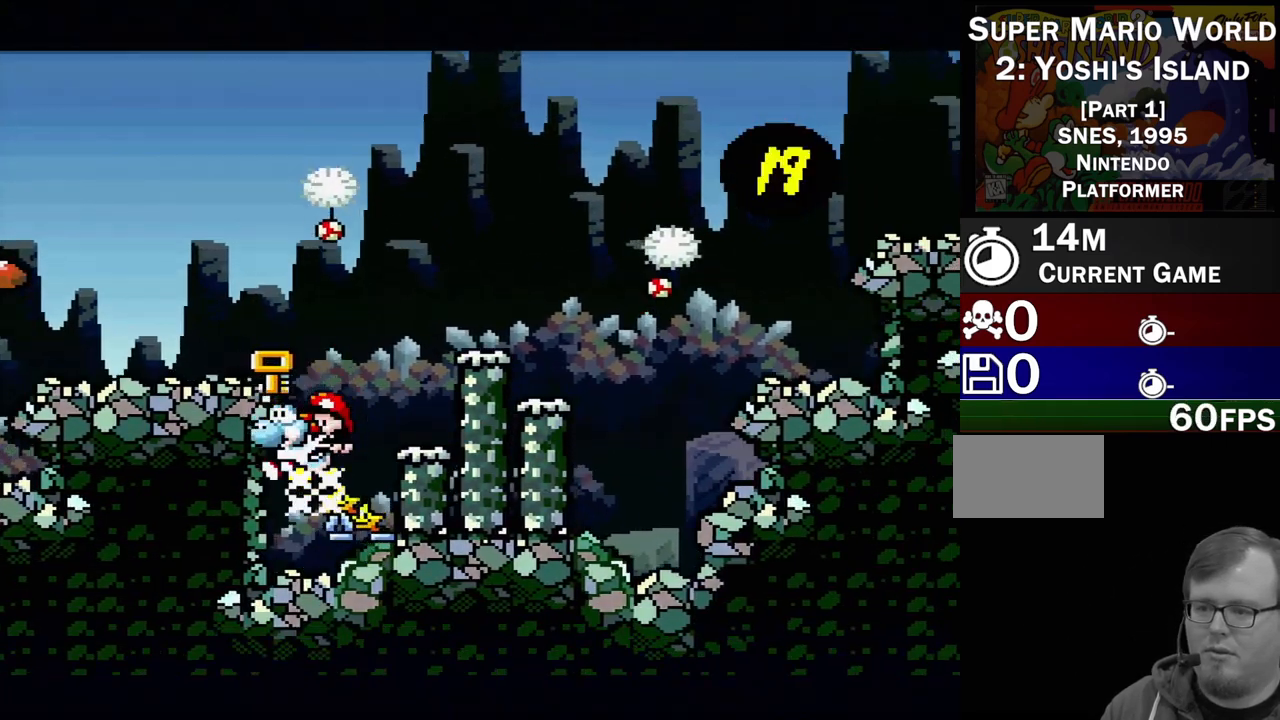
{"buttons": ["B", "DPAD_UP", "DPAD_RIGHT"], "events": [[117, "DPAD_LEFT", "up"], [167, "DPAD_RIGHT", "down"], [433, "B", "down"], [450, "DPAD_UP", "down"]]}
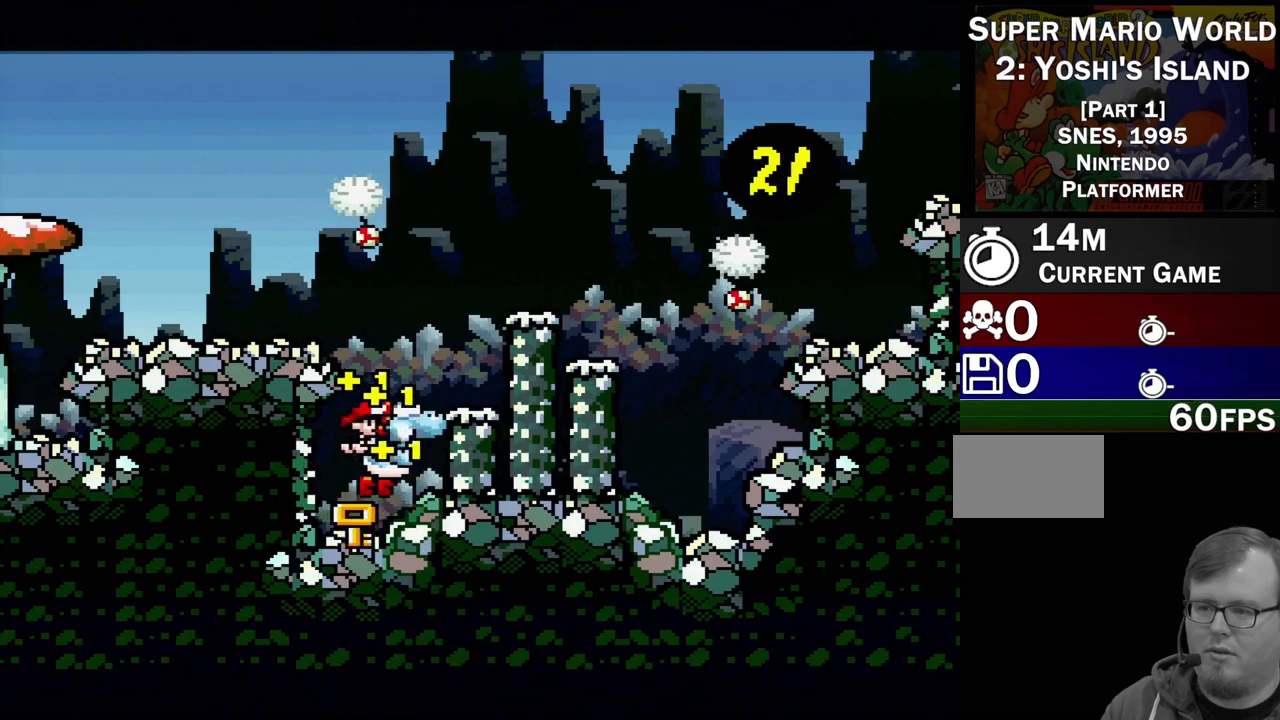
{"buttons": ["DPAD_LEFT"], "events": [[267, "DPAD_UP", "up"], [350, "B", "up"], [383, "DPAD_RIGHT", "up"], [400, "DPAD_LEFT", "down"]]}
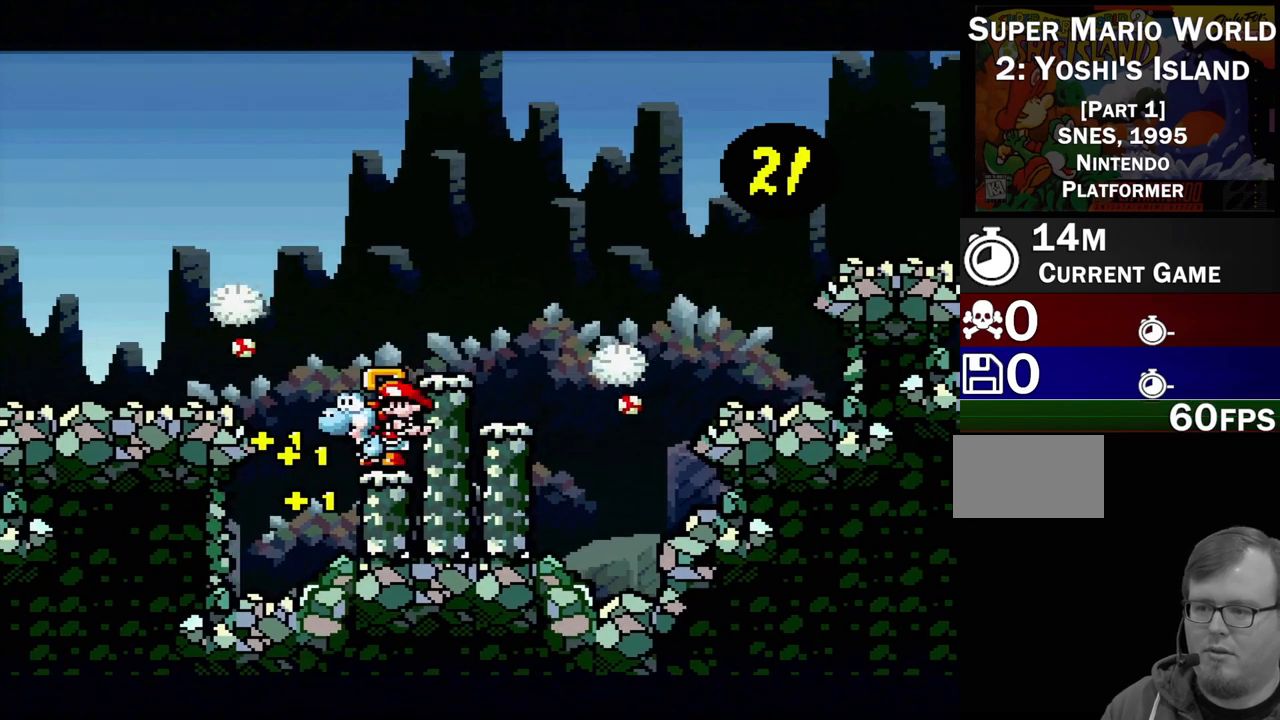
{"buttons": [], "events": [[33, "DPAD_LEFT", "up"], [100, "DPAD_RIGHT", "down"], [150, "B", "down"], [317, "B", "up"], [367, "DPAD_RIGHT", "up"]]}
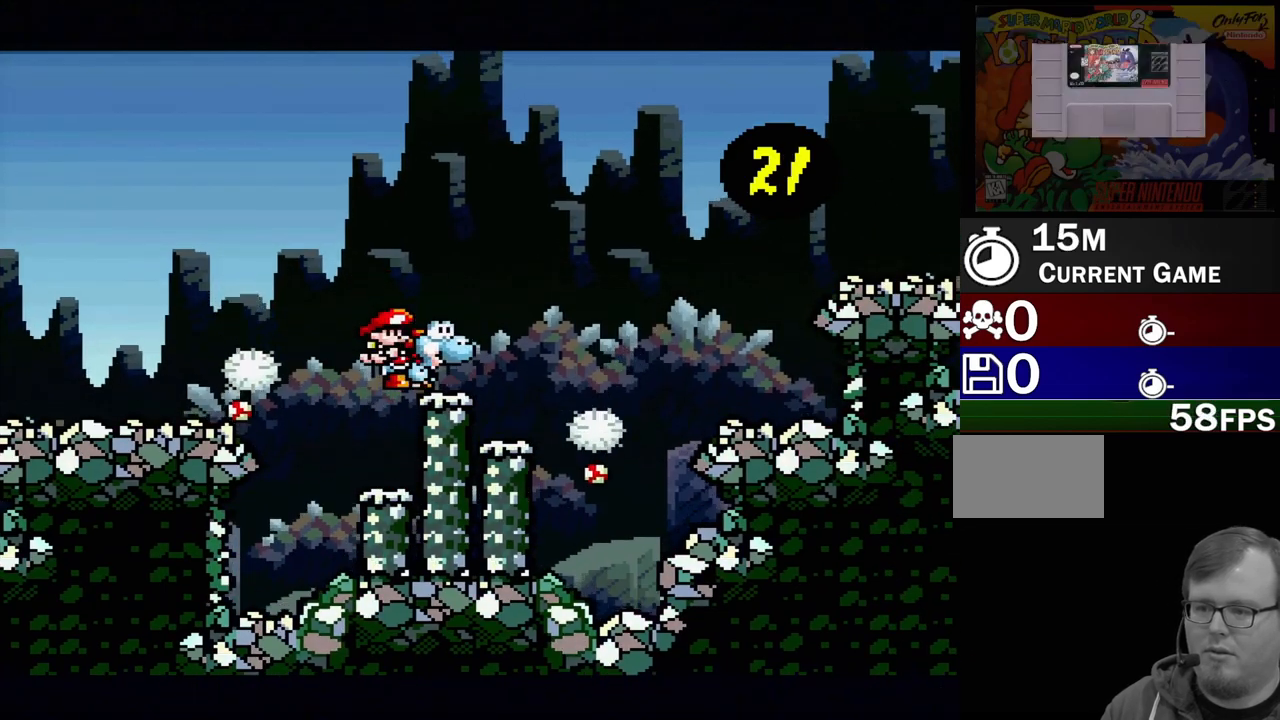
{"buttons": ["B", "DPAD_LEFT"], "events": [[67, "DPAD_RIGHT", "down"], [167, "DPAD_RIGHT", "up"], [350, "DPAD_LEFT", "down"], [383, "B", "down"], [467, "DPAD_UP", "down"], [483, "DPAD_UP", "up"]]}
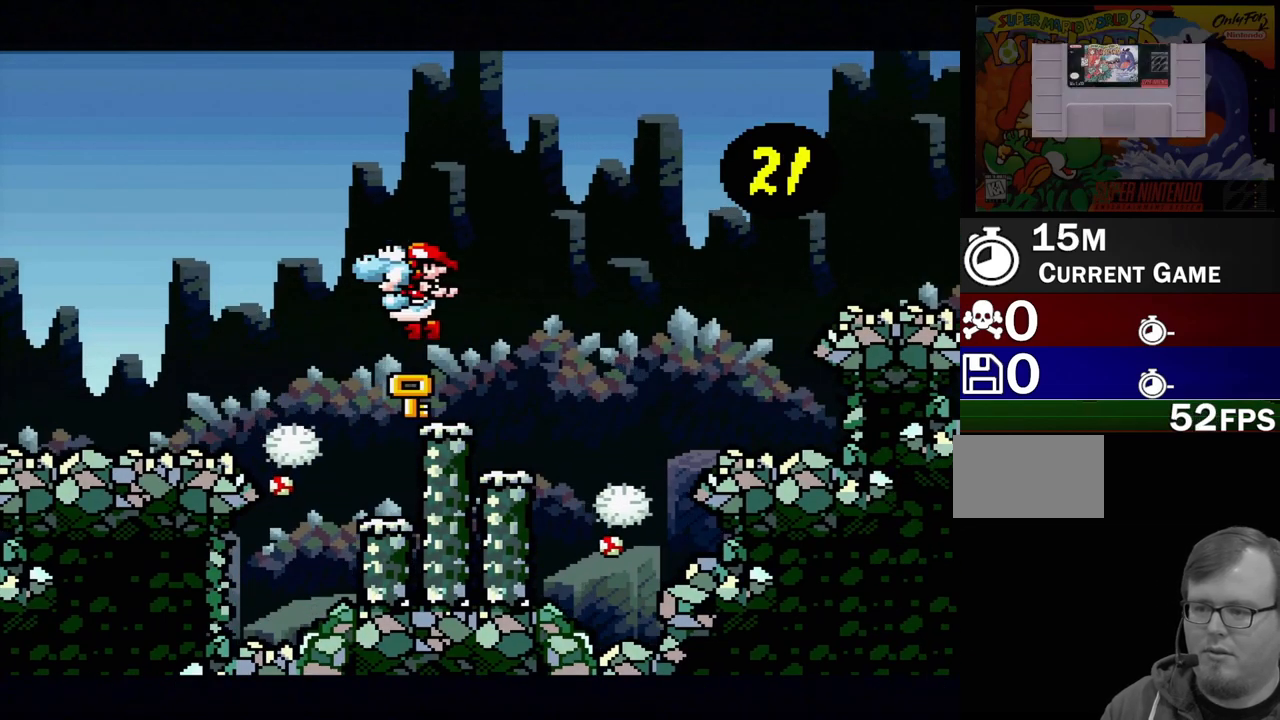
{"buttons": ["Y", "DPAD_LEFT"], "events": [[433, "Y", "down"], [450, "B", "up"]]}
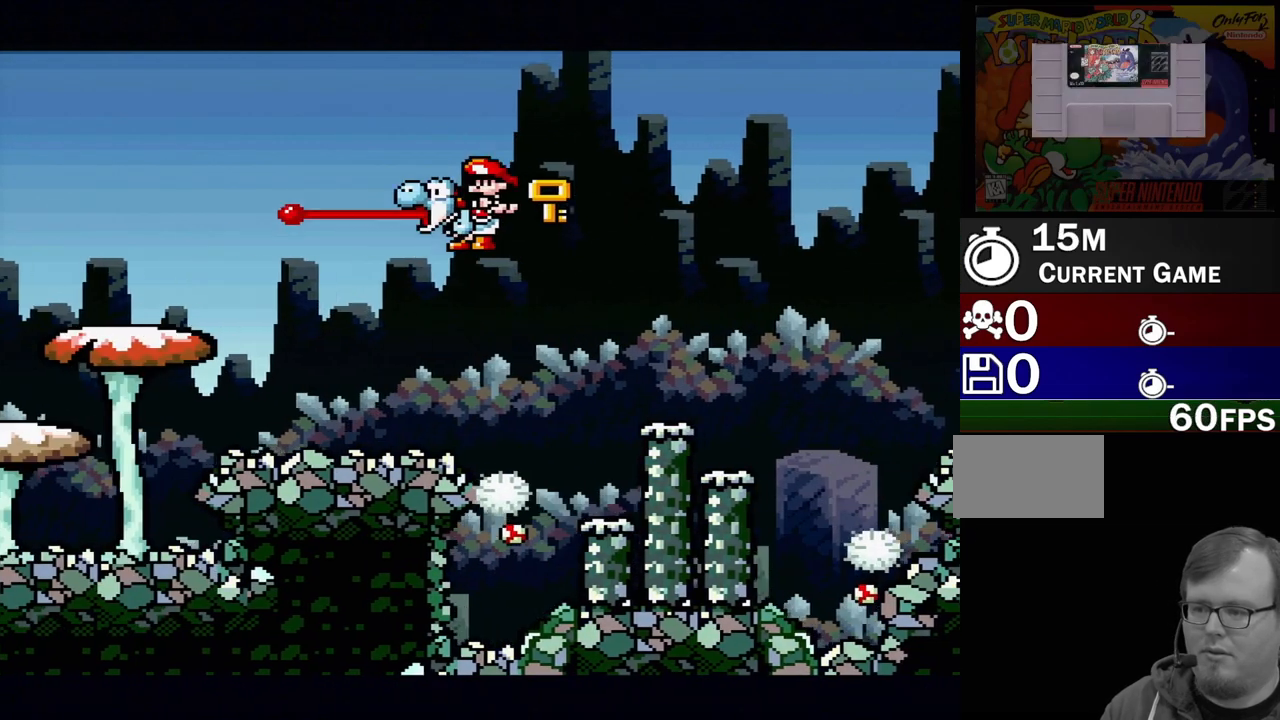
{"buttons": ["B", "DPAD_LEFT"], "events": [[67, "Y", "up"], [433, "B", "down"]]}
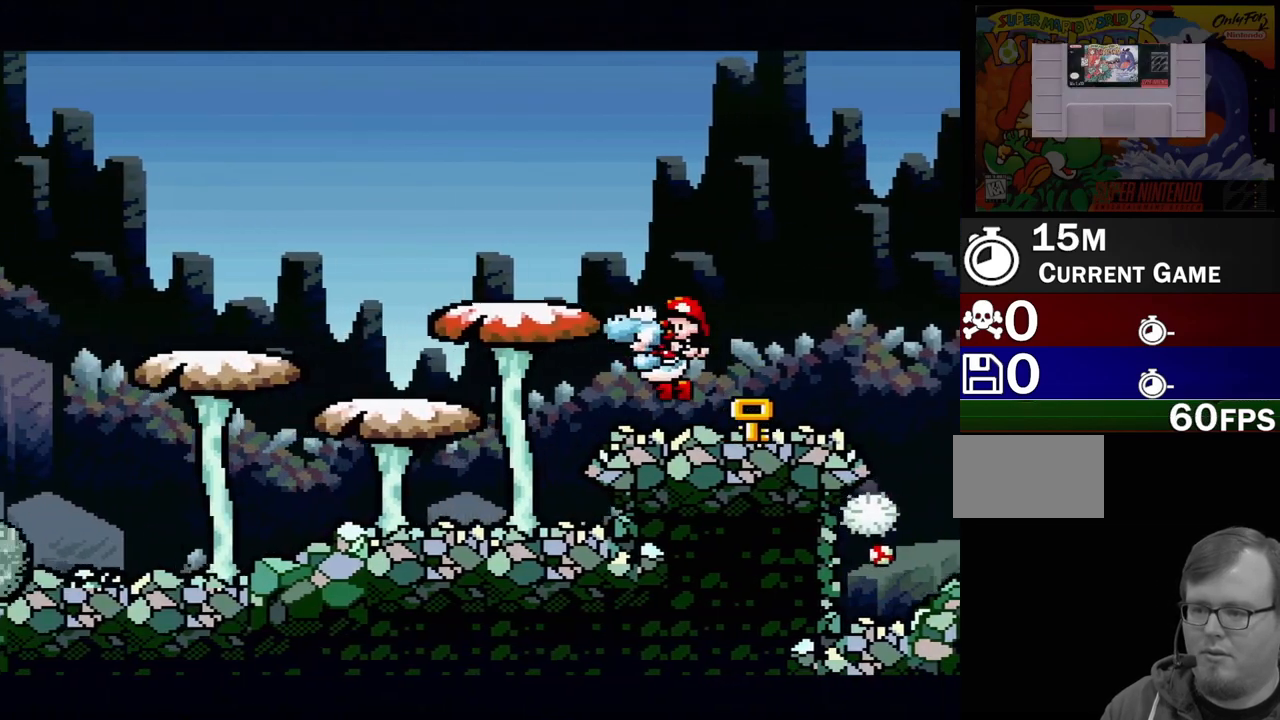
{"buttons": ["DPAD_LEFT"], "events": [[17, "Y", "down"], [50, "B", "up"], [233, "Y", "up"]]}
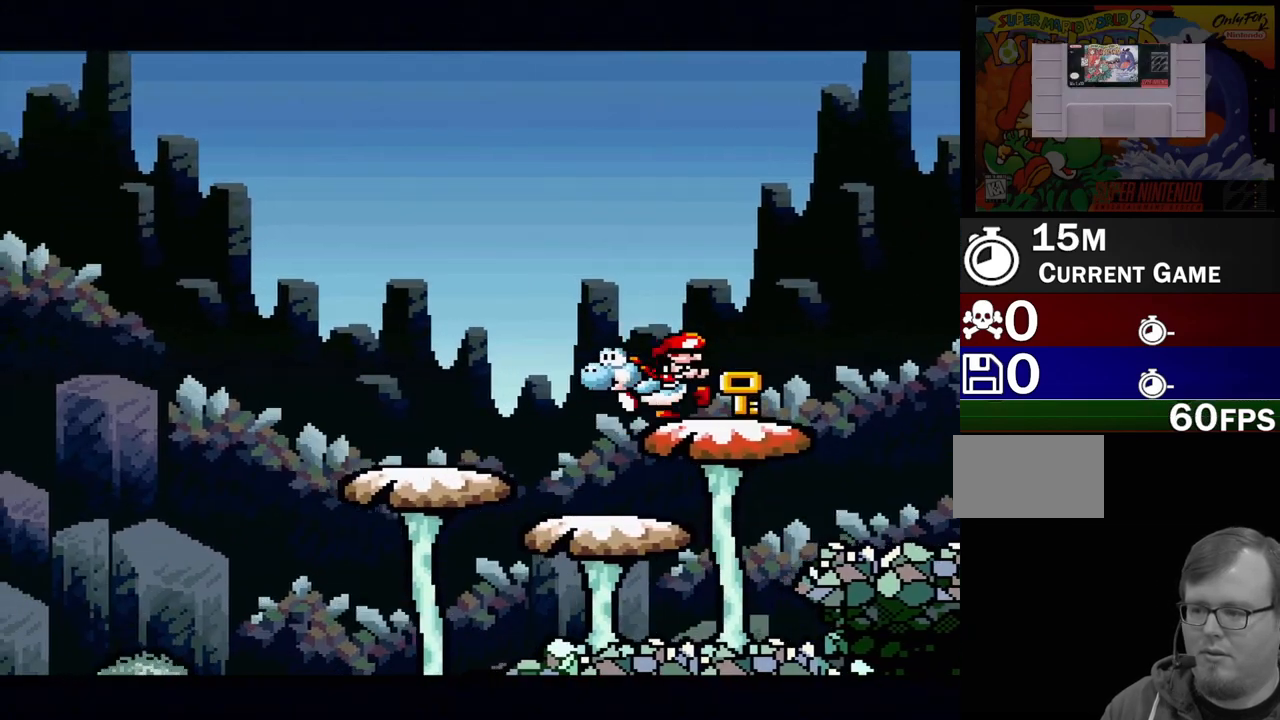
{"buttons": ["DPAD_LEFT"], "events": [[183, "B", "down"], [350, "B", "up"]]}
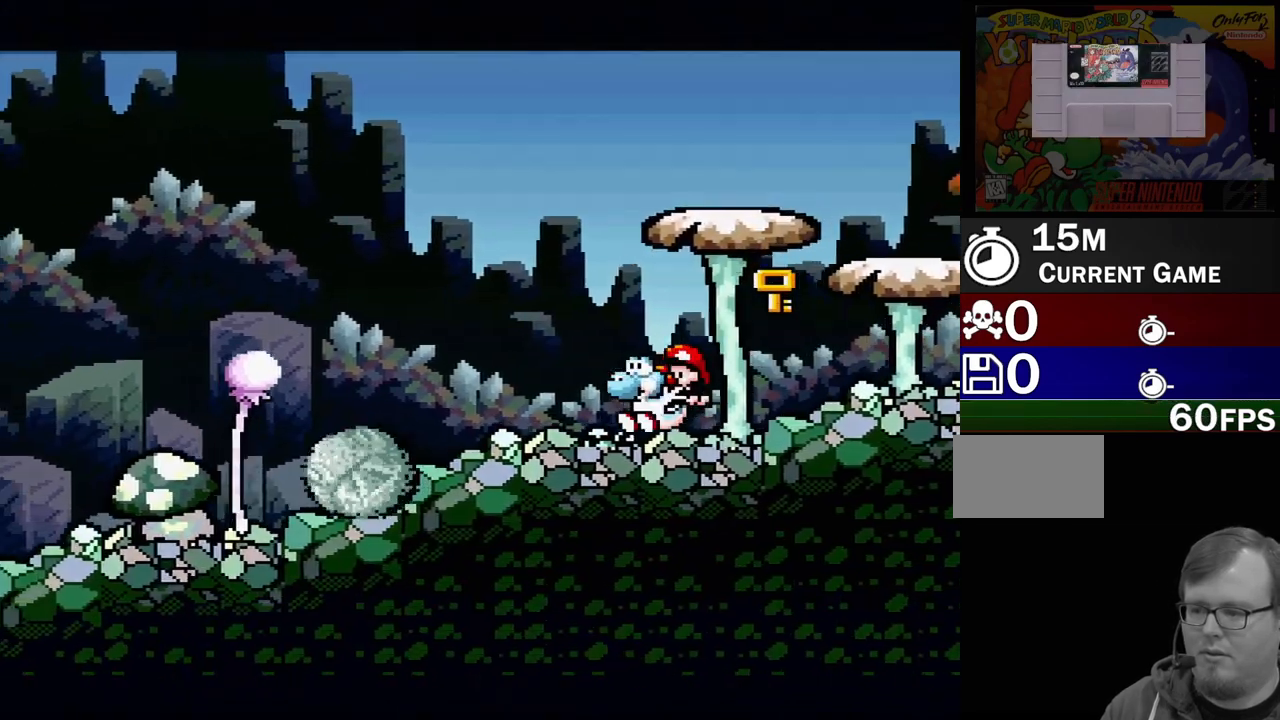
{"buttons": ["B", "DPAD_LEFT"], "events": [[217, "B", "down"]]}
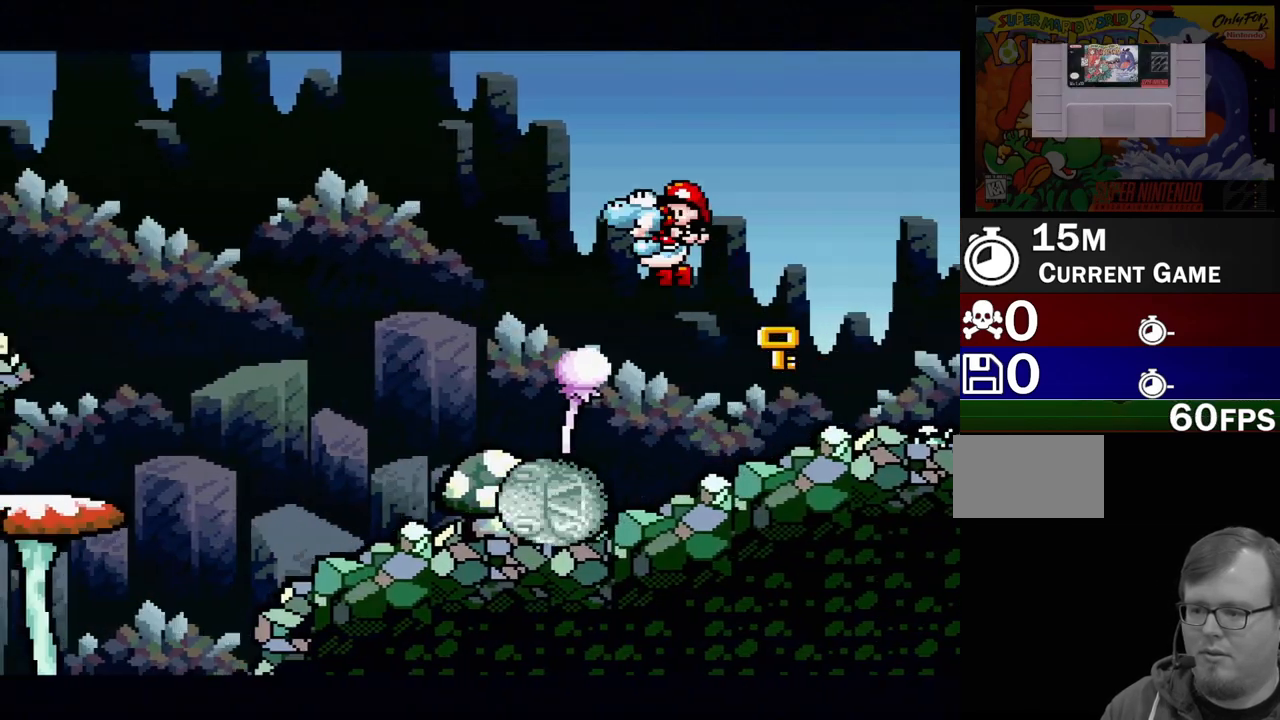
{"buttons": ["DPAD_LEFT"], "events": [[67, "B", "up"]]}
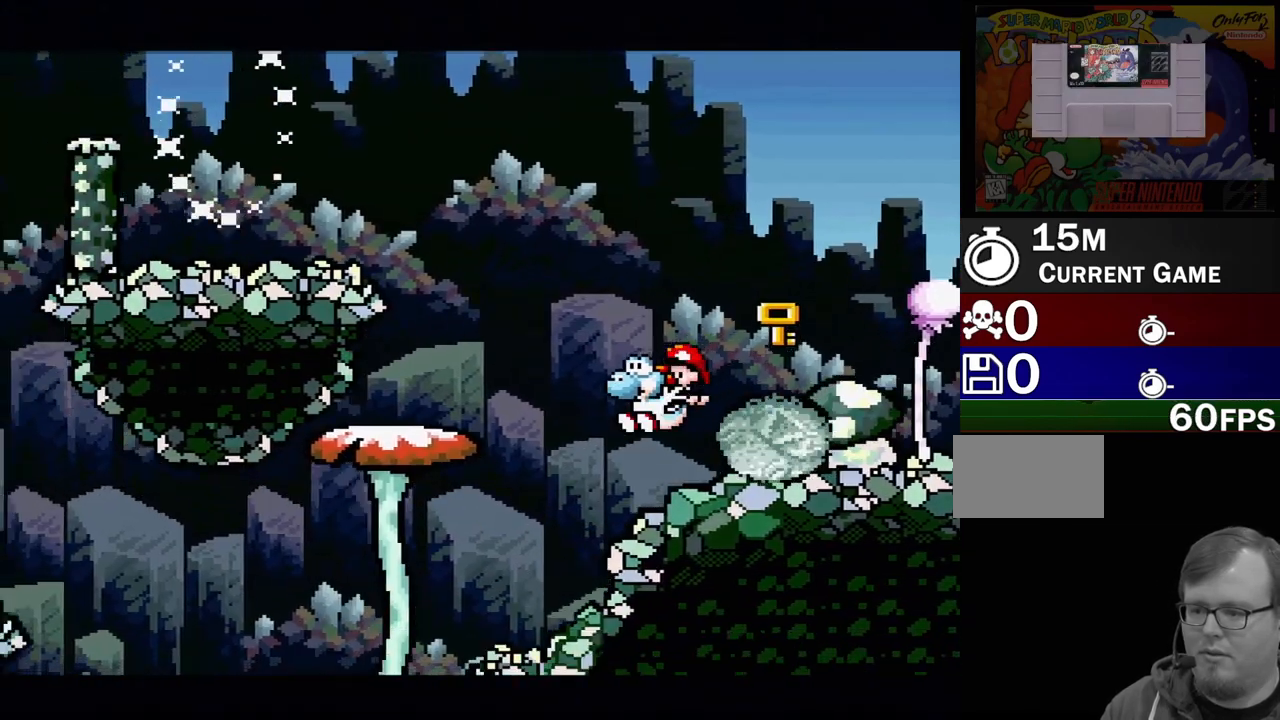
{"buttons": ["B", "DPAD_LEFT"], "events": [[500, "B", "down"]]}